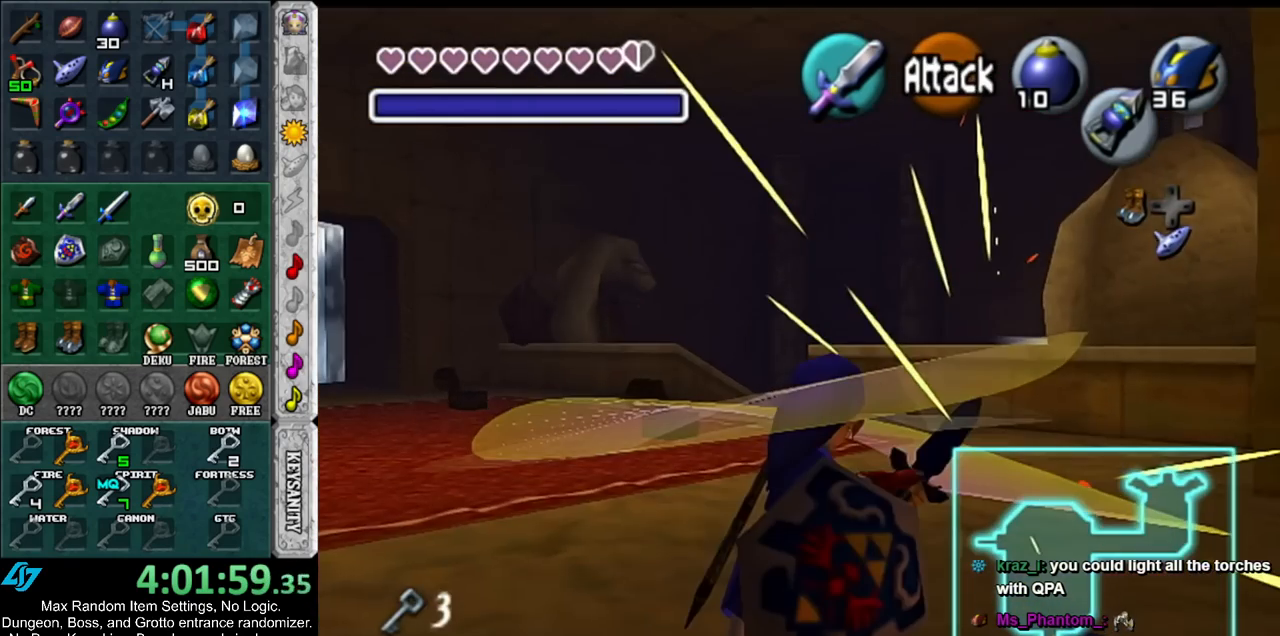
Gameplay with a controller (Nintendo layout); each line is a JSON object with the inputs held at the frame after it. "events" lists button and stick changes between this image and that frame as [ms after this image, input, new state], when the widget could be followed in between. Not read: L3 R3 START.
{"buttons": ["L1"], "left_stick": "center", "right_stick": "center", "events": []}
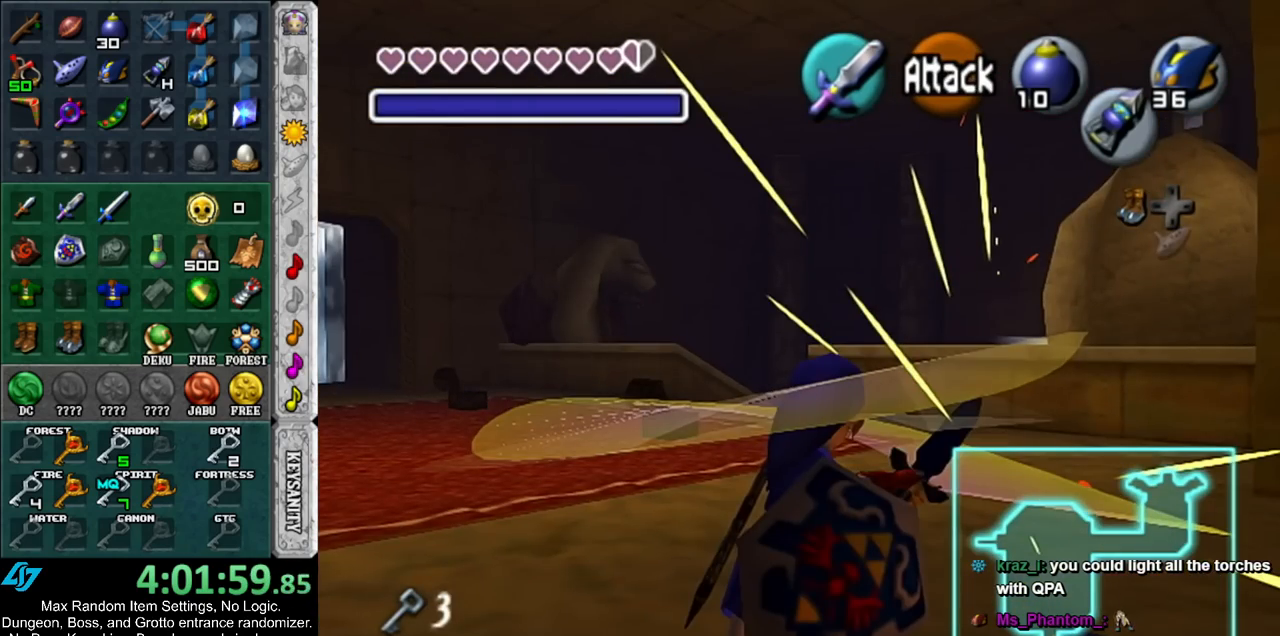
{"buttons": ["L1"], "left_stick": "center", "right_stick": "center", "events": []}
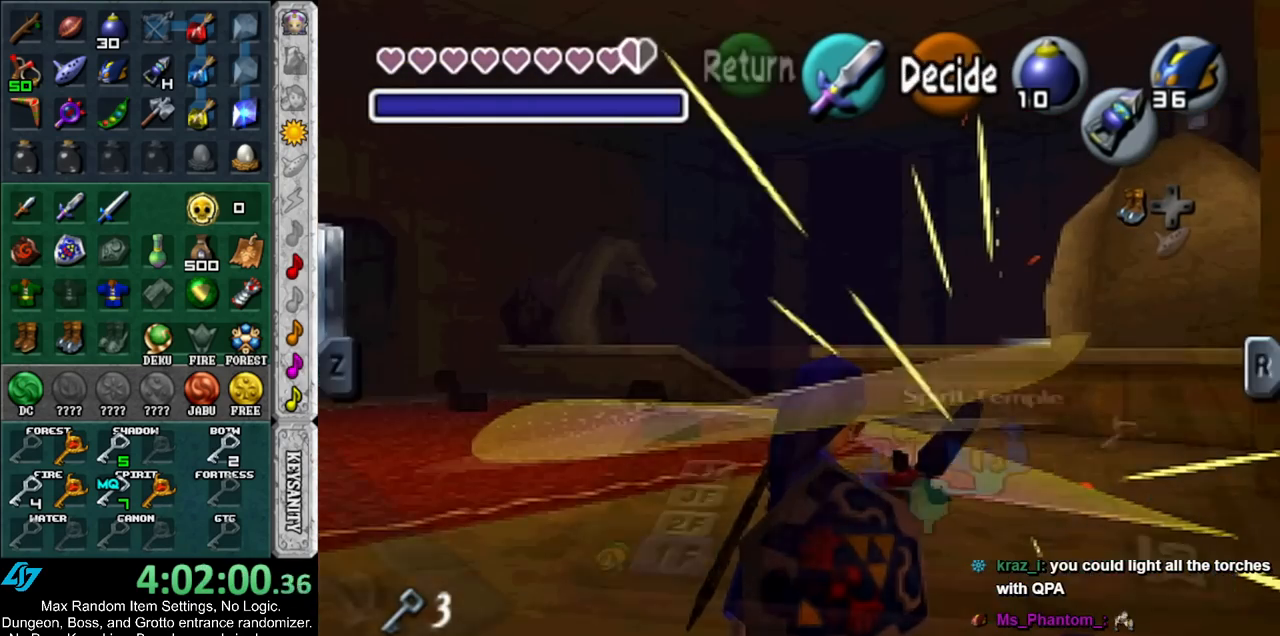
{"buttons": ["L1"], "left_stick": "center", "right_stick": "center", "events": []}
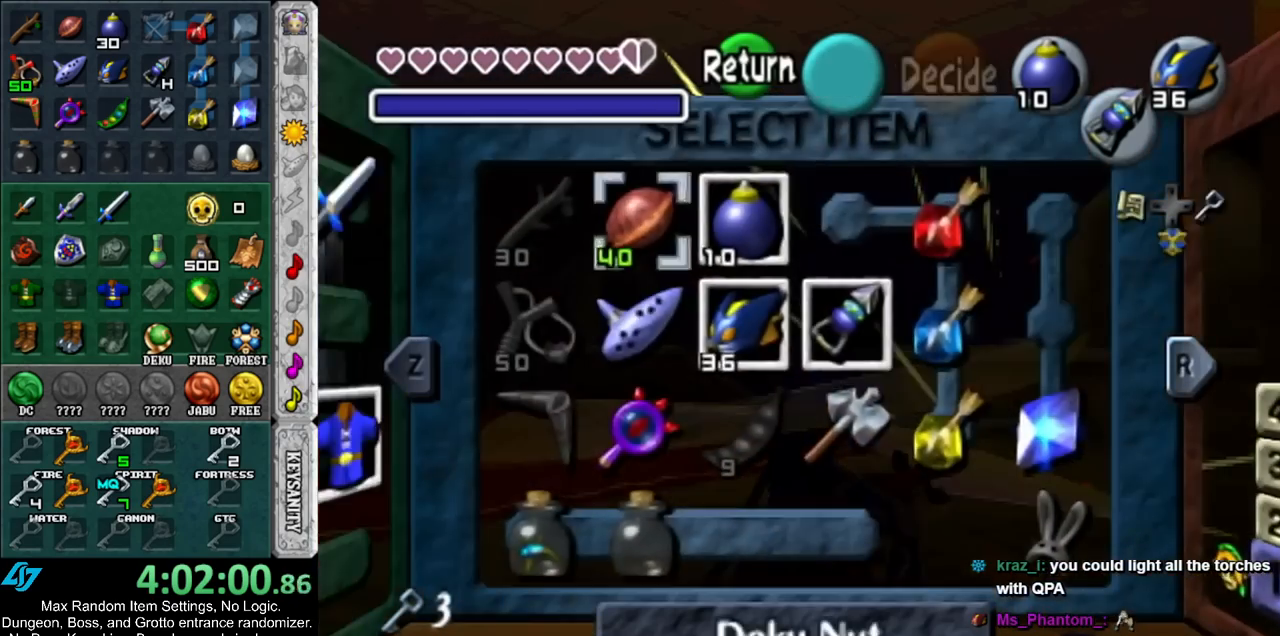
{"buttons": ["L1", "Z"], "left_stick": "center", "right_stick": "center", "events": [[233, "Z", "down"]]}
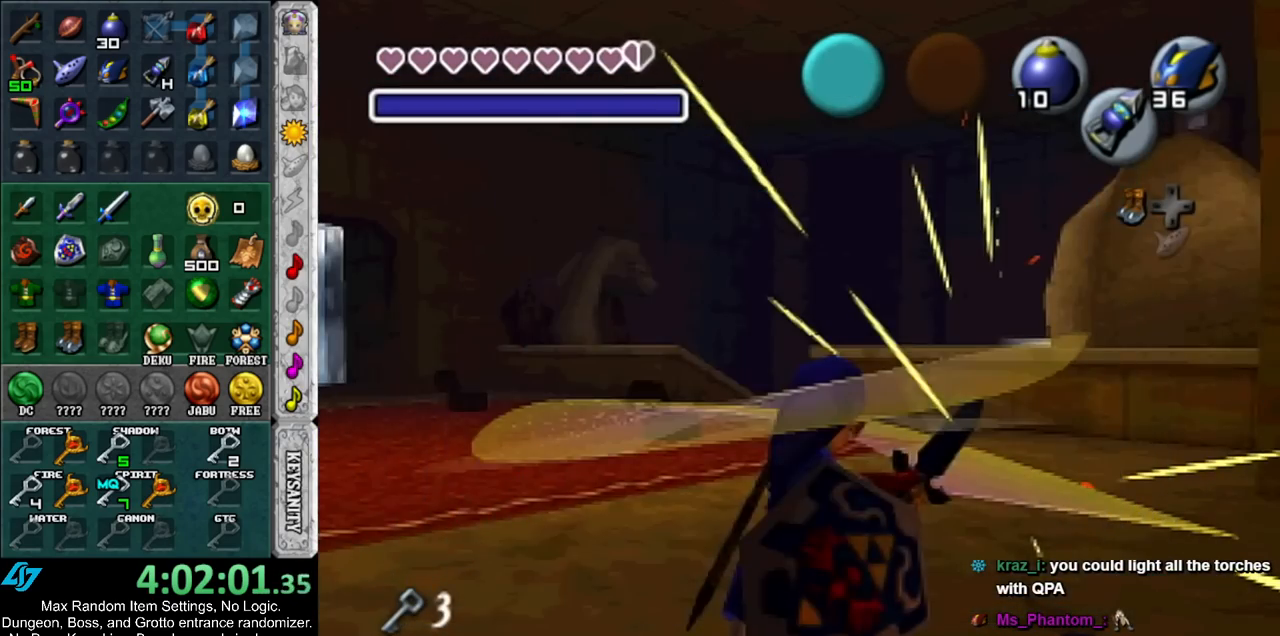
{"buttons": ["R1"], "left_stick": "center", "right_stick": "center", "events": [[17, "Z", "up"], [433, "L1", "up"], [433, "R1", "down"]]}
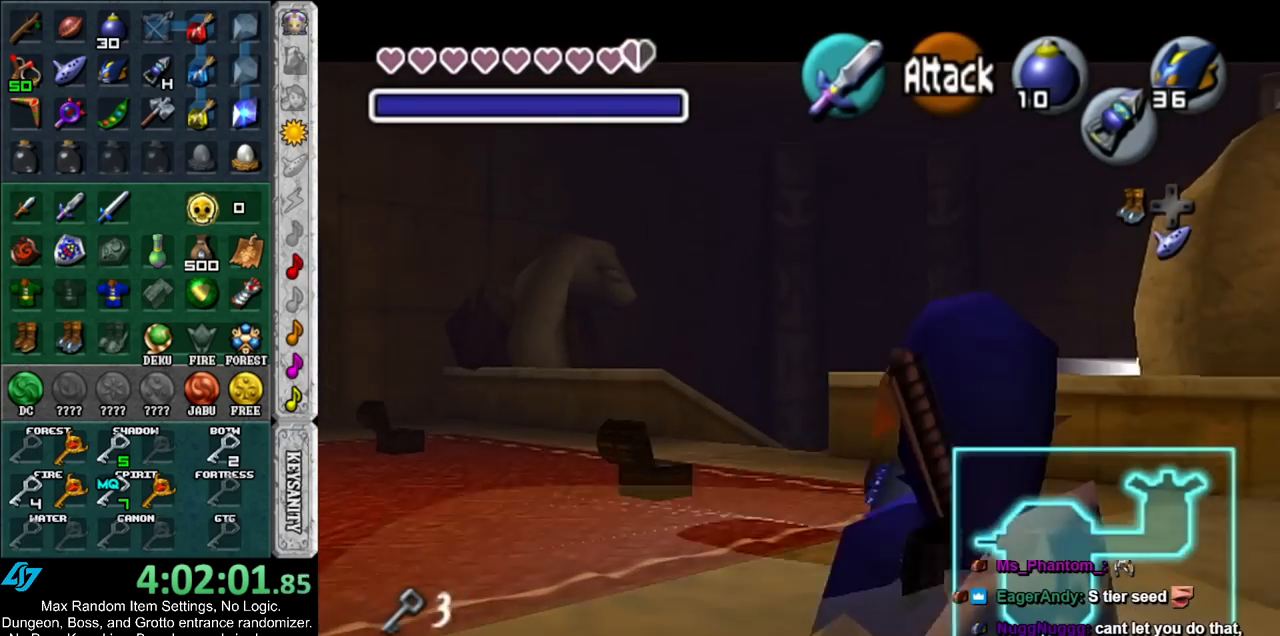
{"buttons": [], "left_stick": "center", "right_stick": "center", "events": [[233, "L1", "down"], [383, "L1", "up"], [383, "R1", "up"]]}
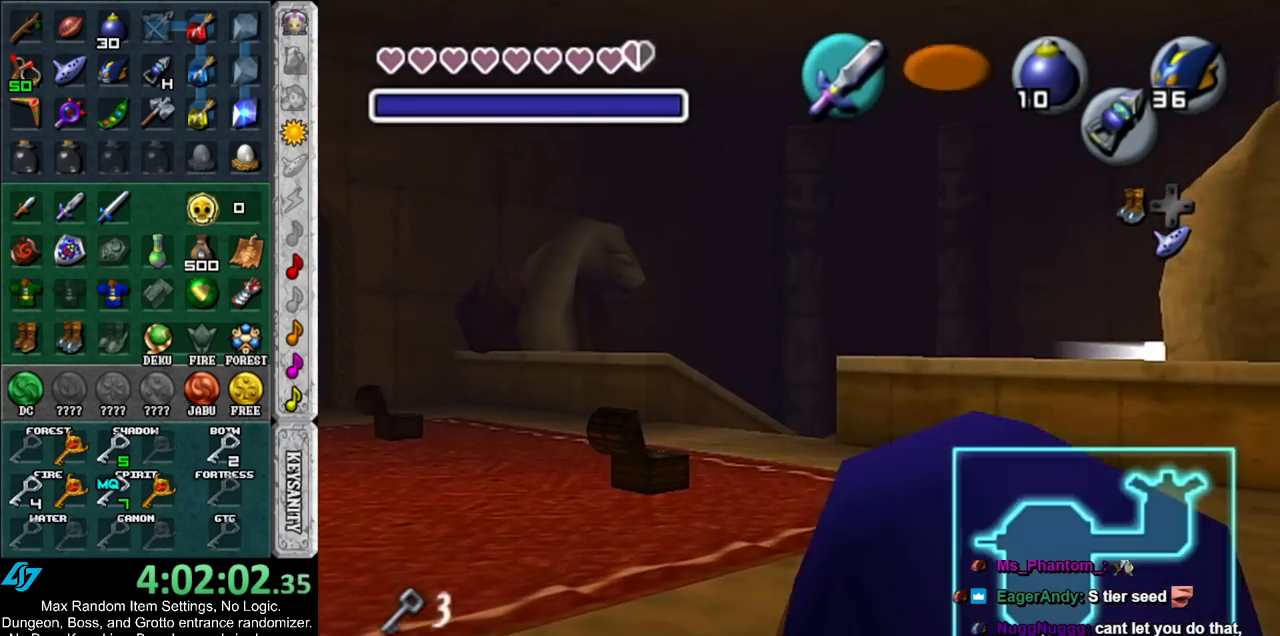
{"buttons": [], "left_stick": "center", "right_stick": "center", "events": [[133, "B", "down"], [300, "B", "up"]]}
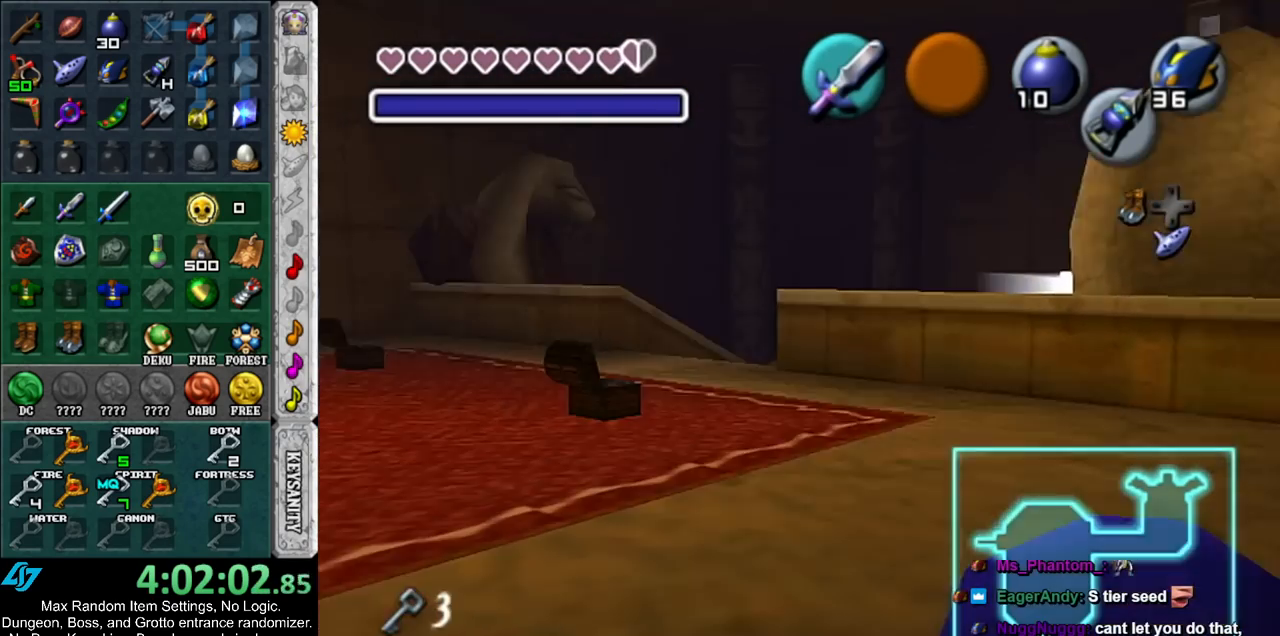
{"buttons": ["B"], "left_stick": "center", "right_stick": "center", "events": [[50, "B", "down"], [267, "B", "up"], [450, "B", "down"]]}
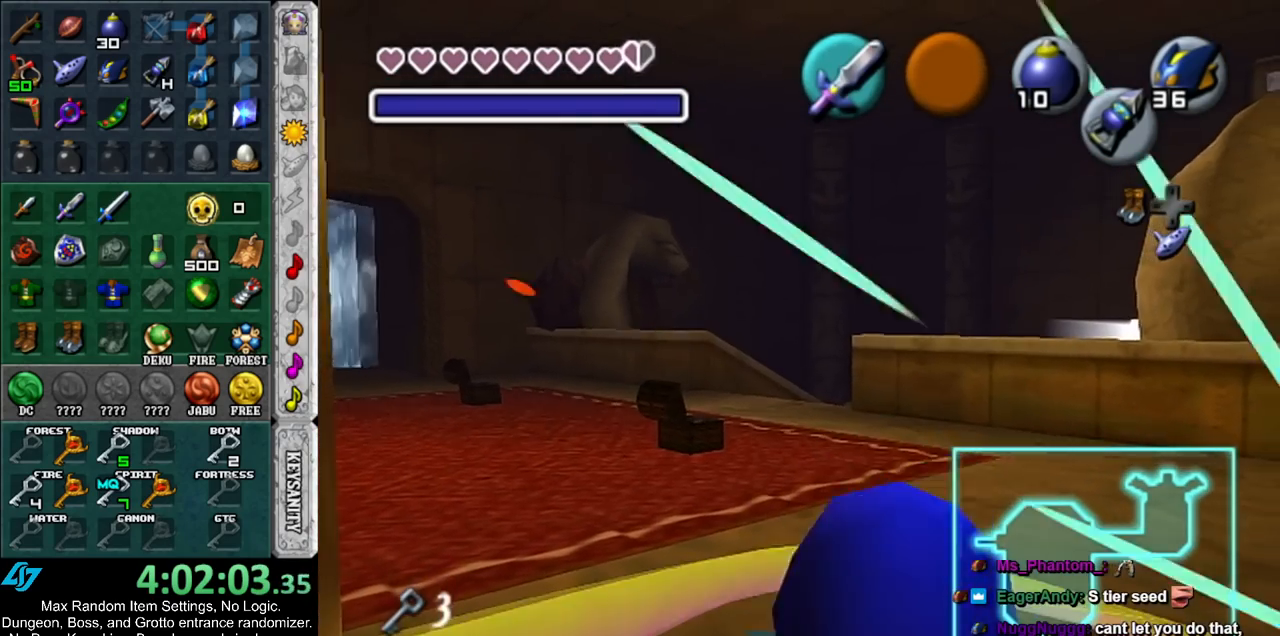
{"buttons": ["L1", "Z"], "left_stick": "center", "right_stick": "center", "events": [[150, "B", "up"], [150, "L1", "down"], [450, "Z", "down"]]}
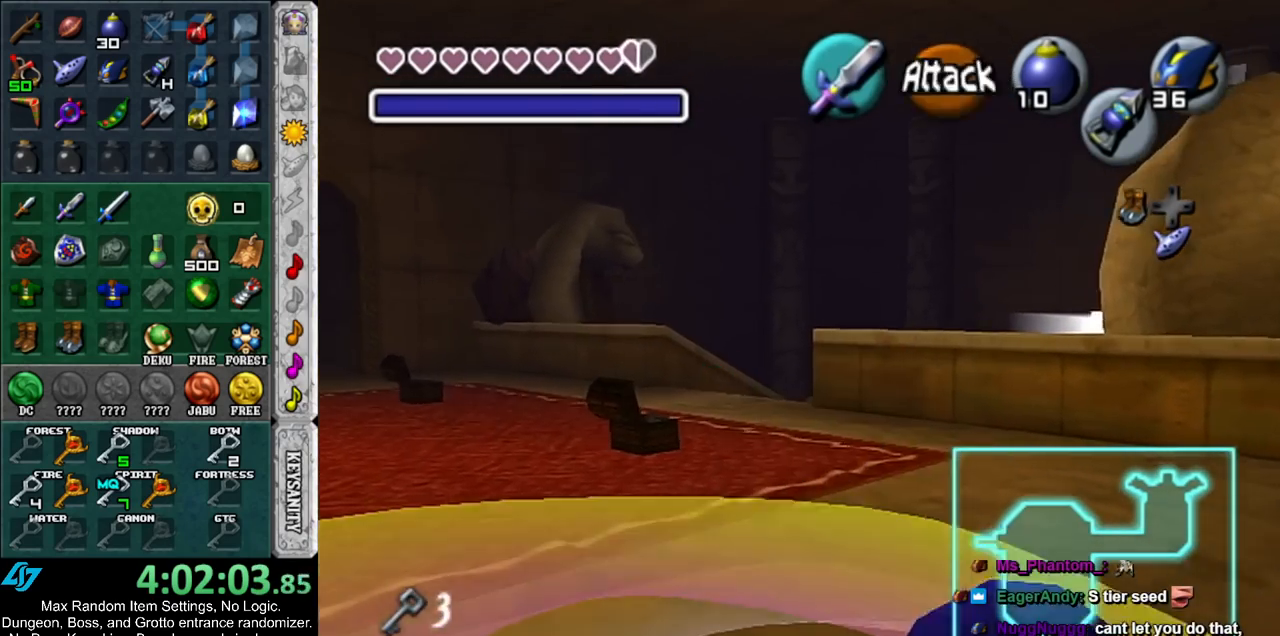
{"buttons": ["R1"], "left_stick": "center", "right_stick": "center", "events": [[50, "Z", "up"], [367, "R1", "down"], [400, "L1", "up"]]}
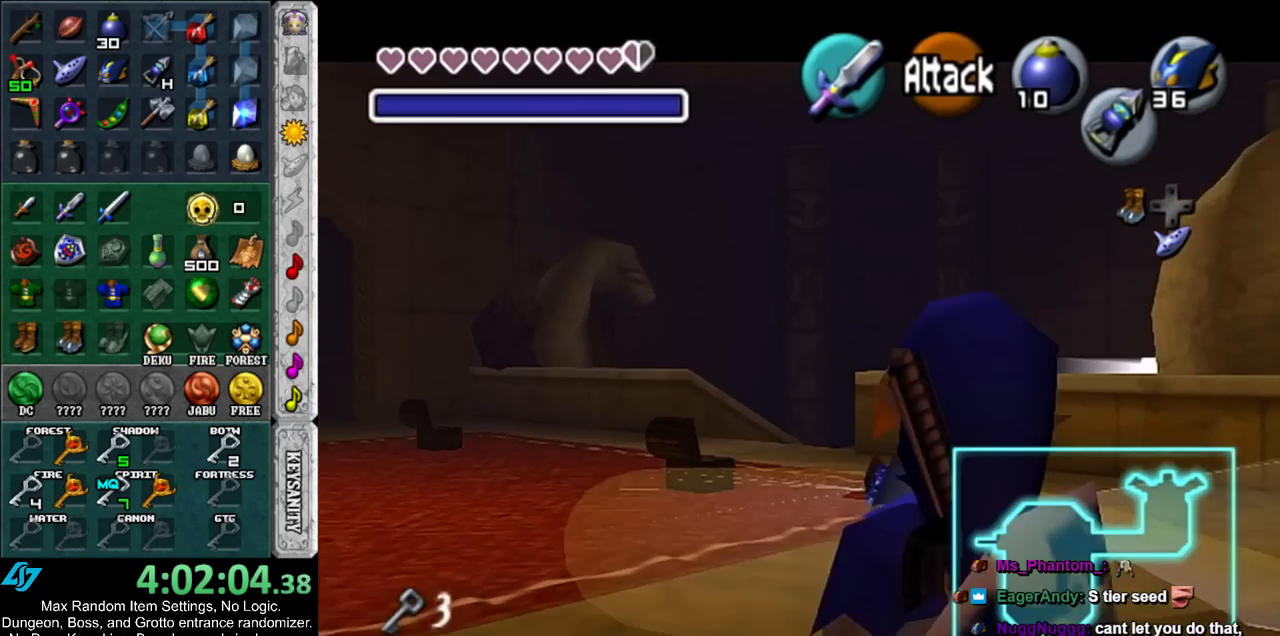
{"buttons": ["R1"], "left_stick": "center", "right_stick": "center", "events": [[300, "L1", "down"], [417, "L1", "up"]]}
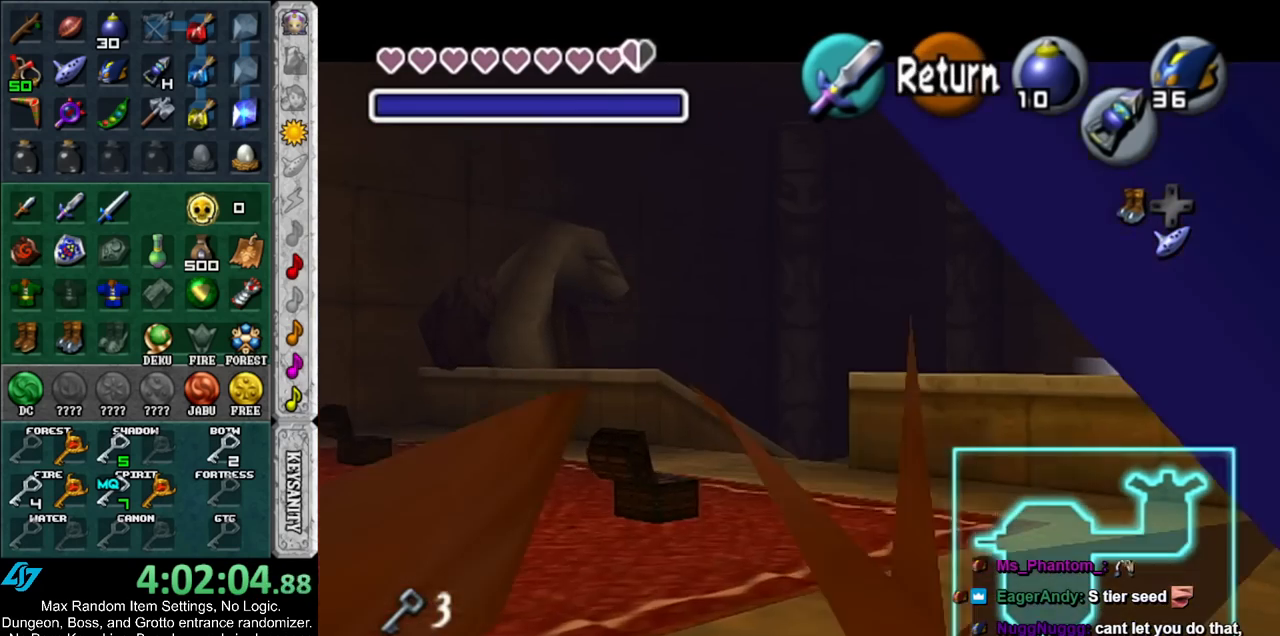
{"buttons": ["L1"], "left_stick": "center", "right_stick": "center", "events": [[350, "L1", "down"], [350, "R1", "up"]]}
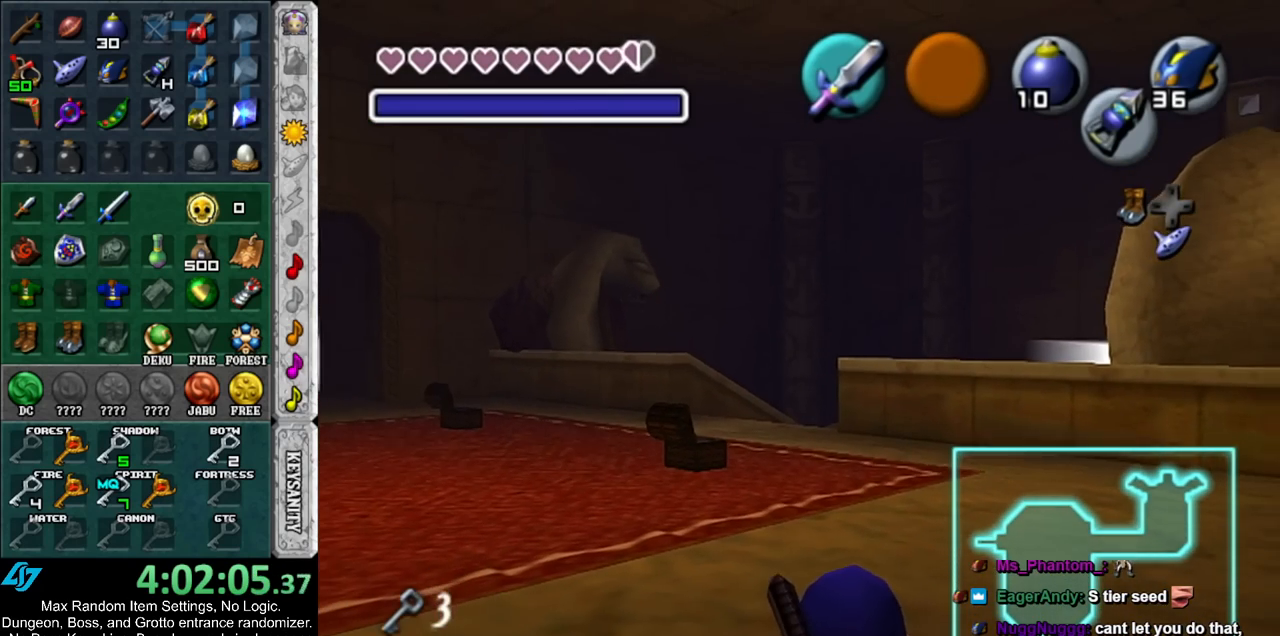
{"buttons": ["L1"], "left_stick": "center", "right_stick": "center", "events": [[333, "L1", "up"], [483, "L1", "down"]]}
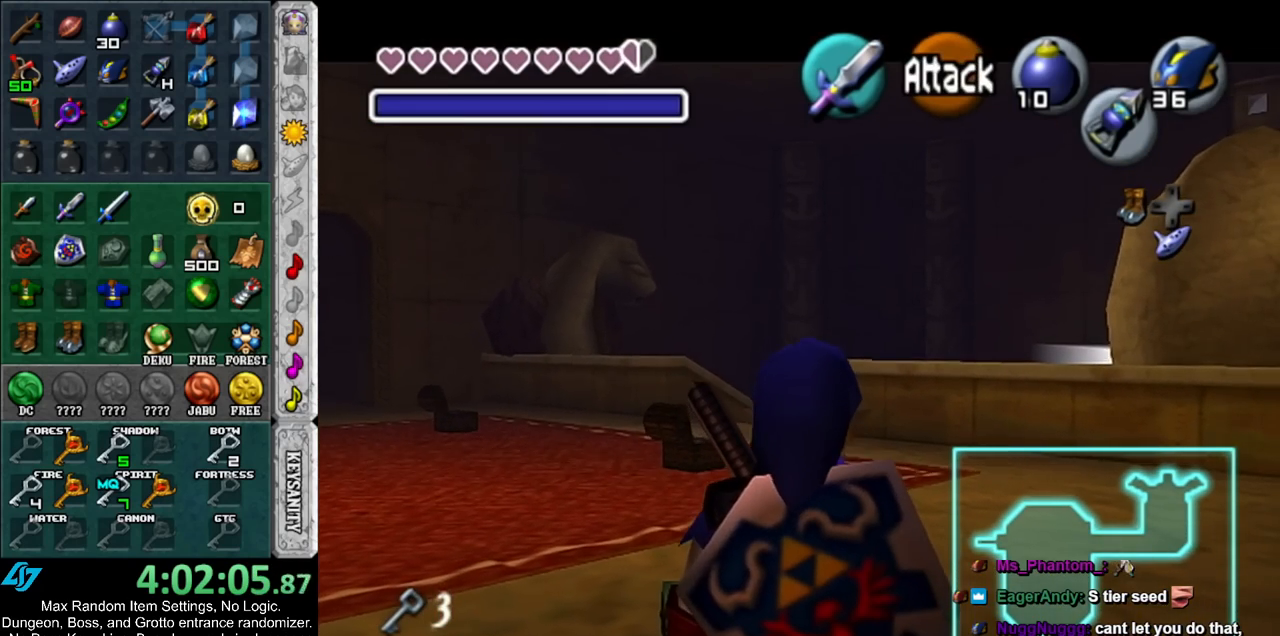
{"buttons": [], "left_stick": "center", "right_stick": "center", "events": [[200, "L1", "up"]]}
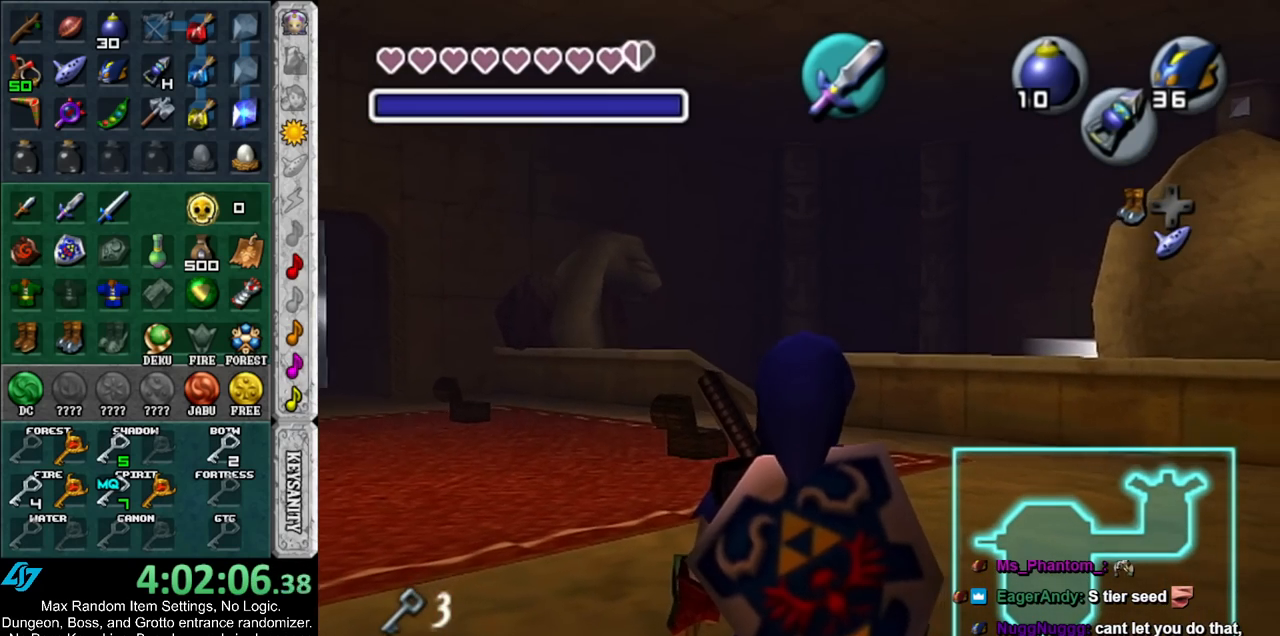
{"buttons": [], "left_stick": "center", "right_stick": "center", "events": []}
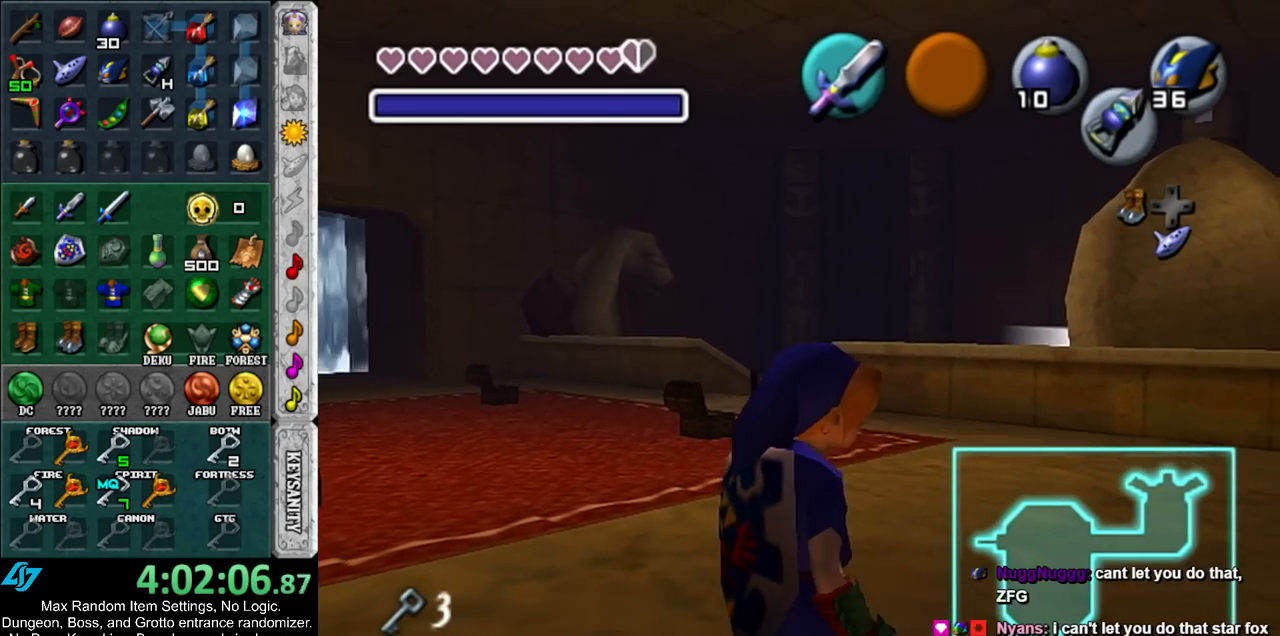
{"buttons": [], "left_stick": "center", "right_stick": "center", "events": [[150, "L1", "down"], [350, "L1", "up"]]}
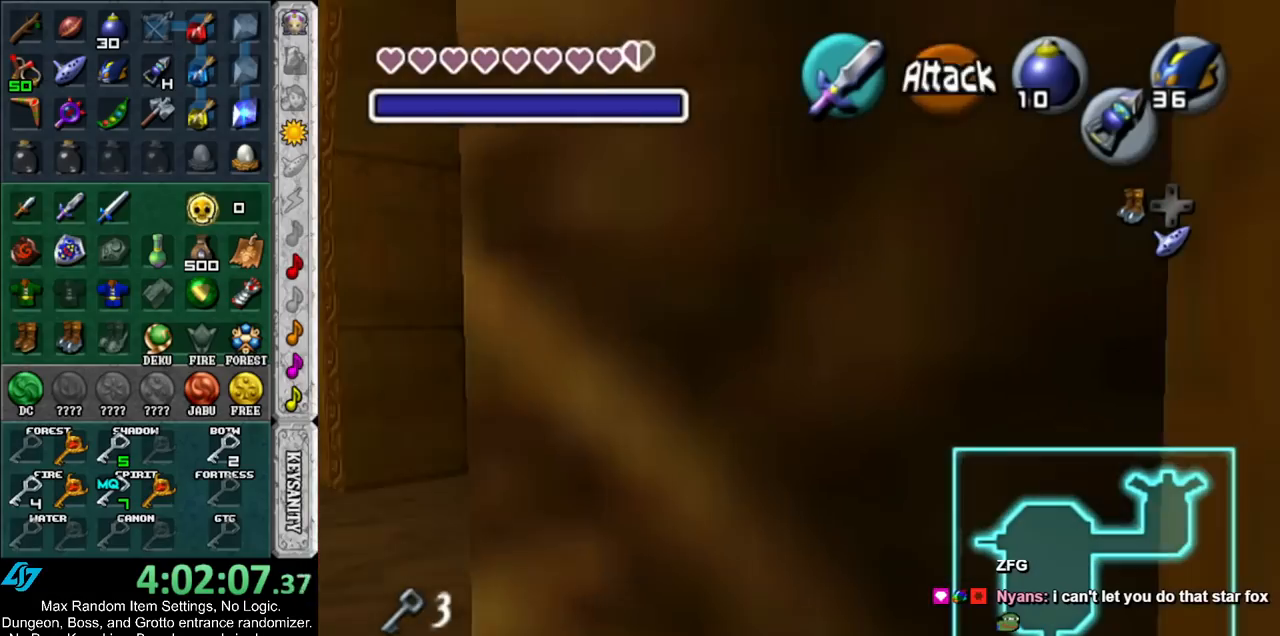
{"buttons": ["L1"], "left_stick": "center", "right_stick": "center", "events": [[267, "L1", "down"]]}
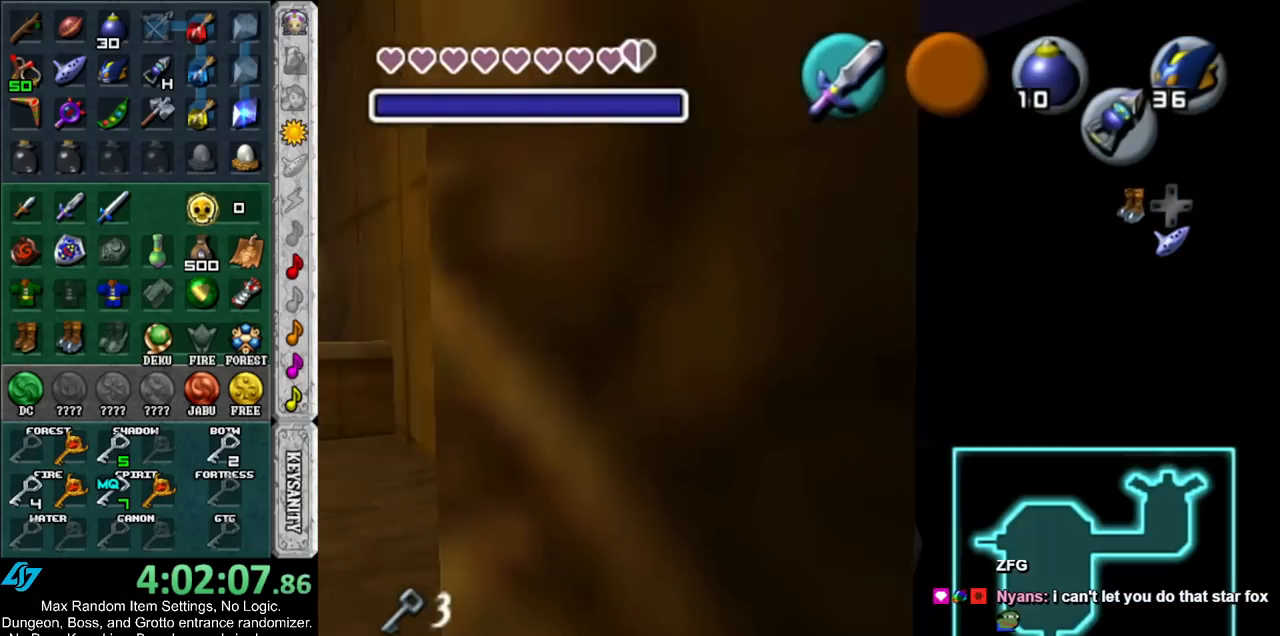
{"buttons": ["L1"], "left_stick": "center", "right_stick": "center", "events": [[17, "L1", "up"], [333, "L1", "down"]]}
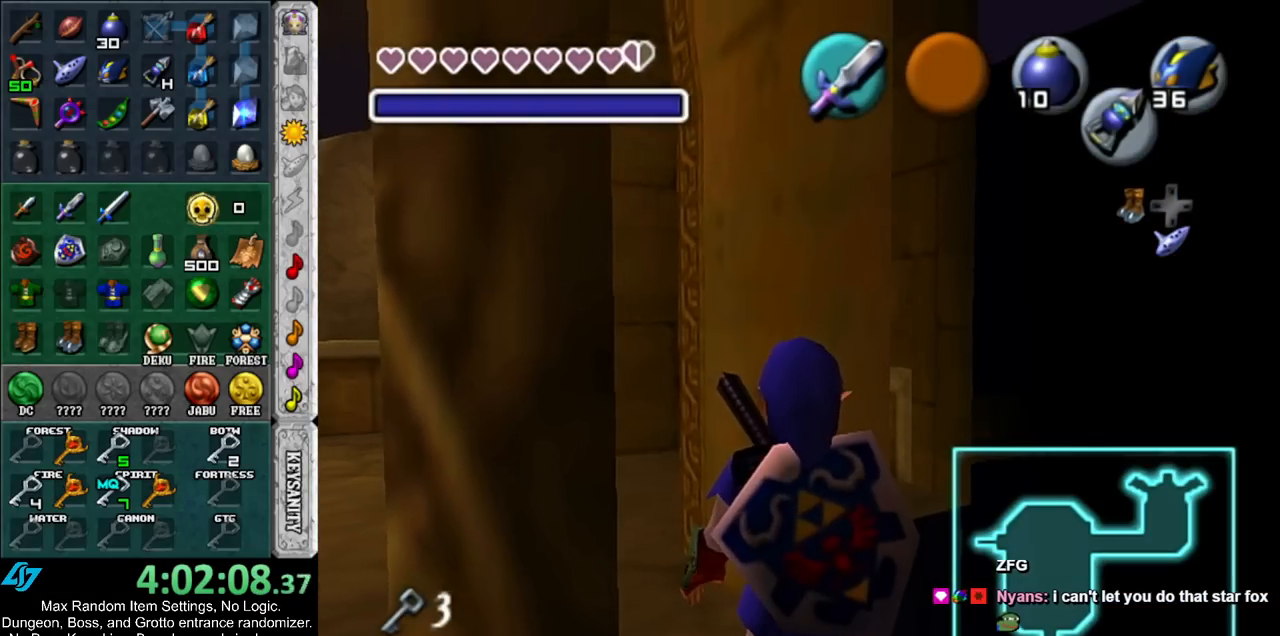
{"buttons": ["B", "R1"], "left_stick": "center", "right_stick": "center", "events": [[83, "L1", "up"], [383, "B", "down"], [483, "R1", "down"]]}
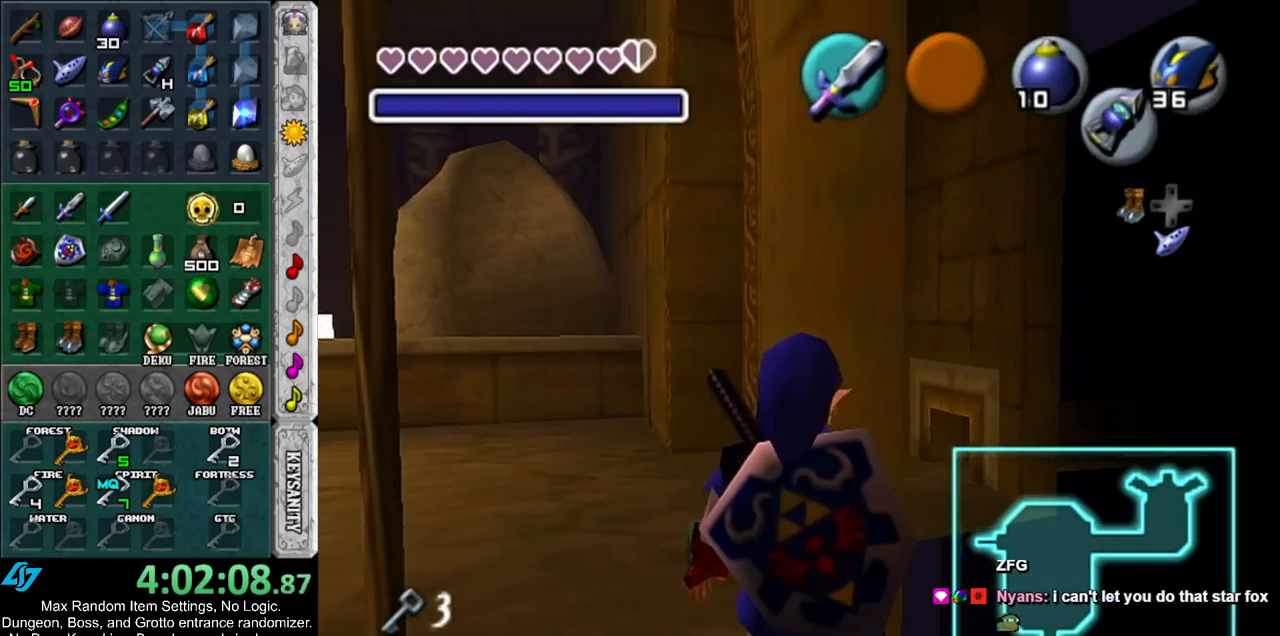
{"buttons": [], "left_stick": "center", "right_stick": "center", "events": [[17, "B", "up"], [183, "B", "down"], [317, "B", "up"], [350, "R1", "up"]]}
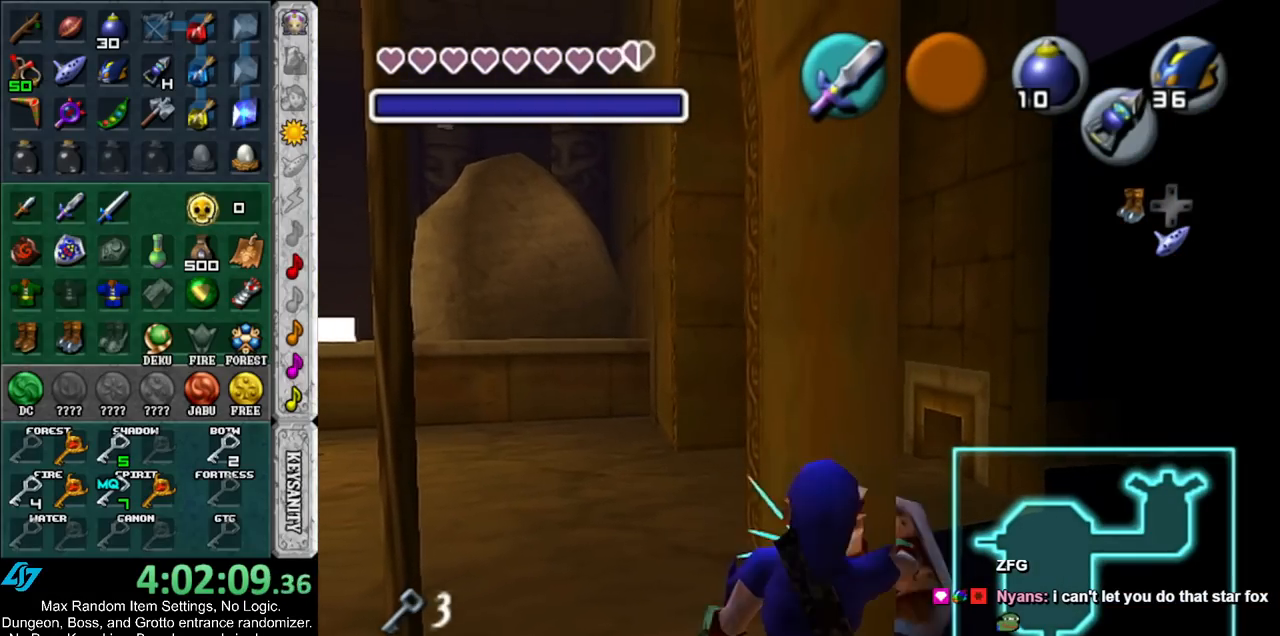
{"buttons": [], "left_stick": "center", "right_stick": "center", "events": []}
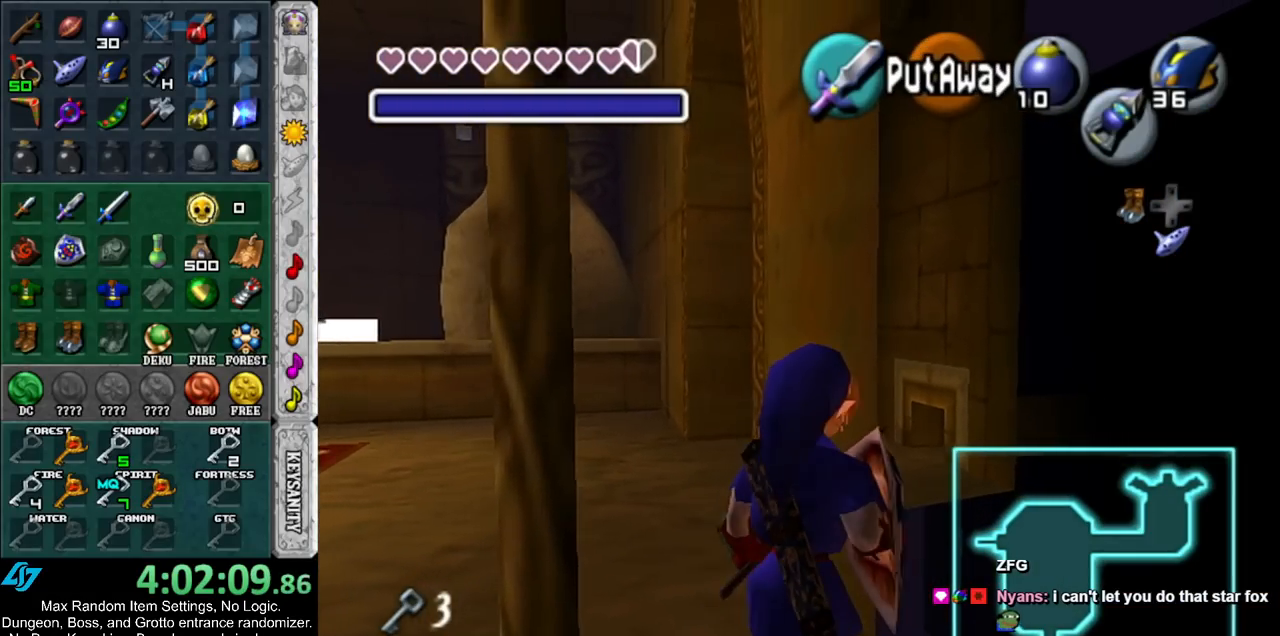
{"buttons": ["L1"], "left_stick": "center", "right_stick": "center", "events": [[367, "L1", "down"]]}
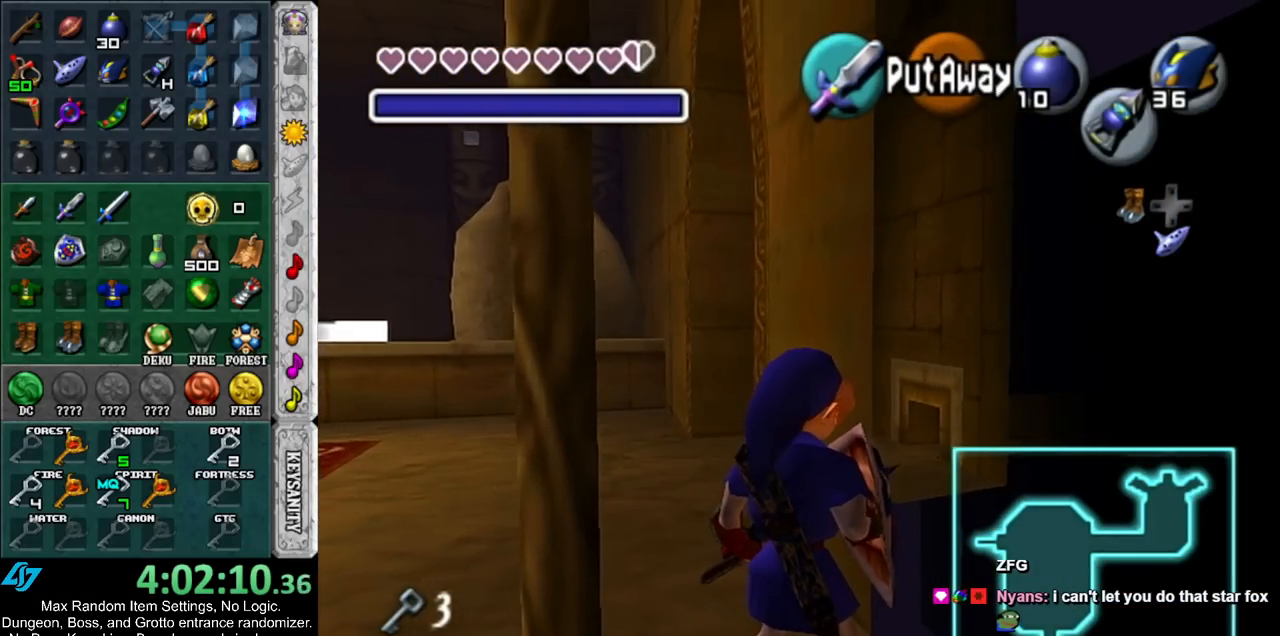
{"buttons": ["L1"], "left_stick": "center", "right_stick": "center", "events": [[233, "Z", "down"], [333, "R1", "down"], [350, "Z", "up"], [450, "R1", "up"]]}
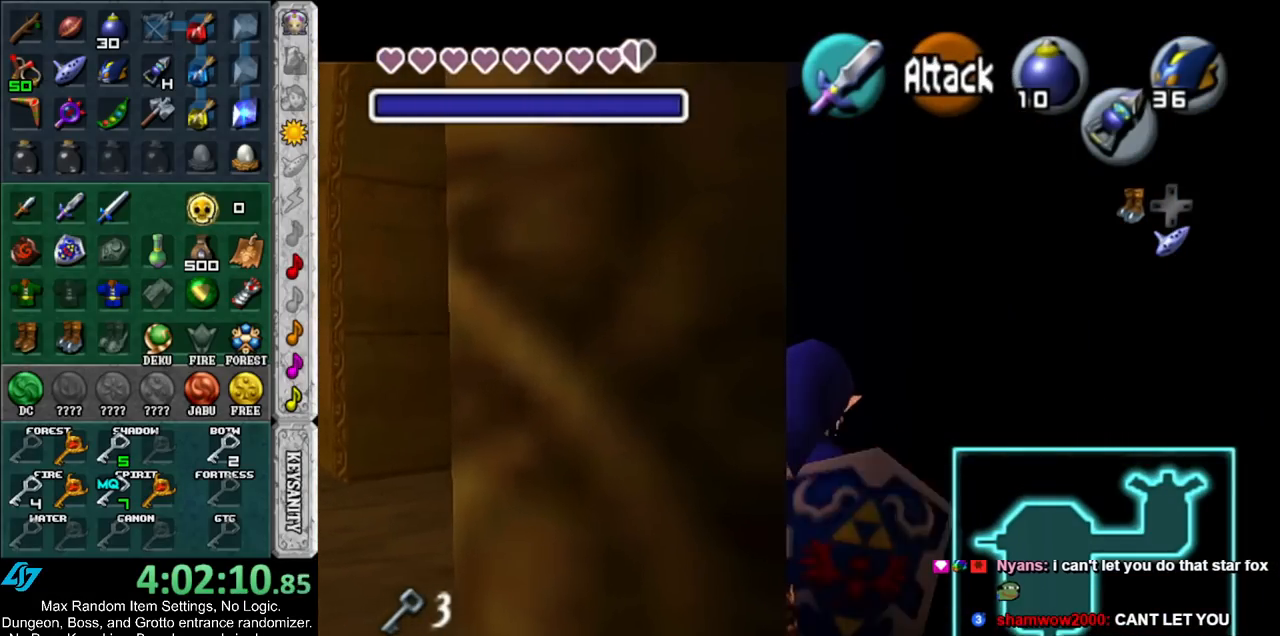
{"buttons": ["L1"], "left_stick": "up", "right_stick": "center", "events": [[300, "left_stick", "up"], [350, "A", "down"], [450, "A", "up"]]}
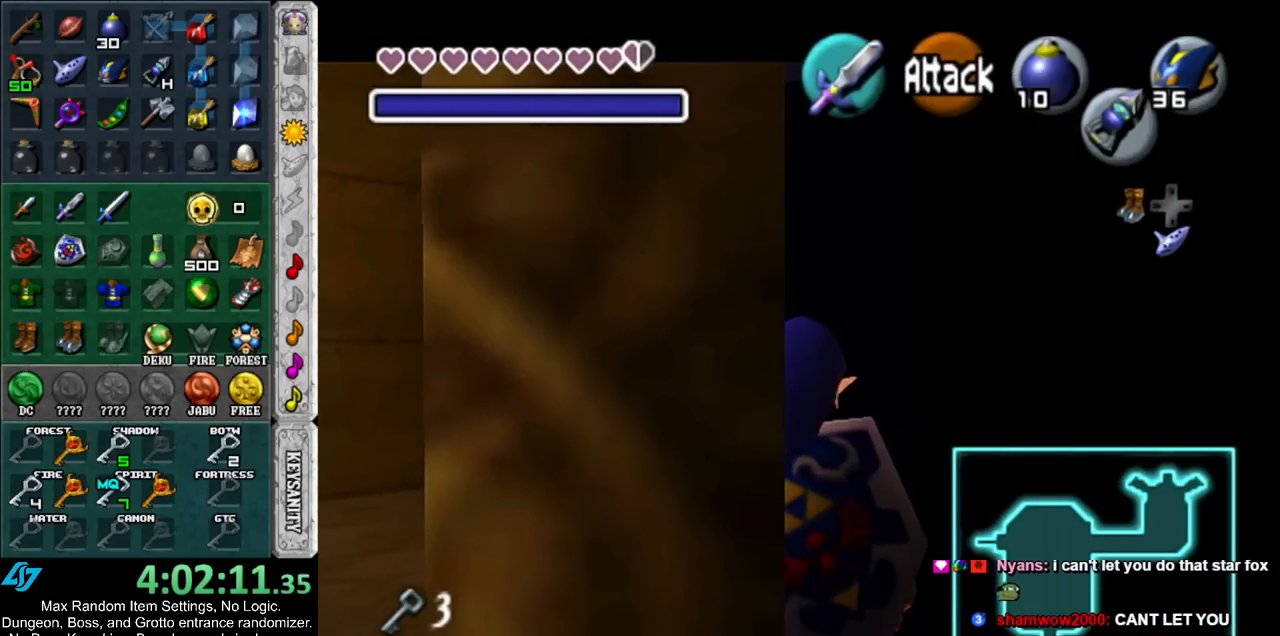
{"buttons": ["L1"], "left_stick": "up", "right_stick": "center", "events": []}
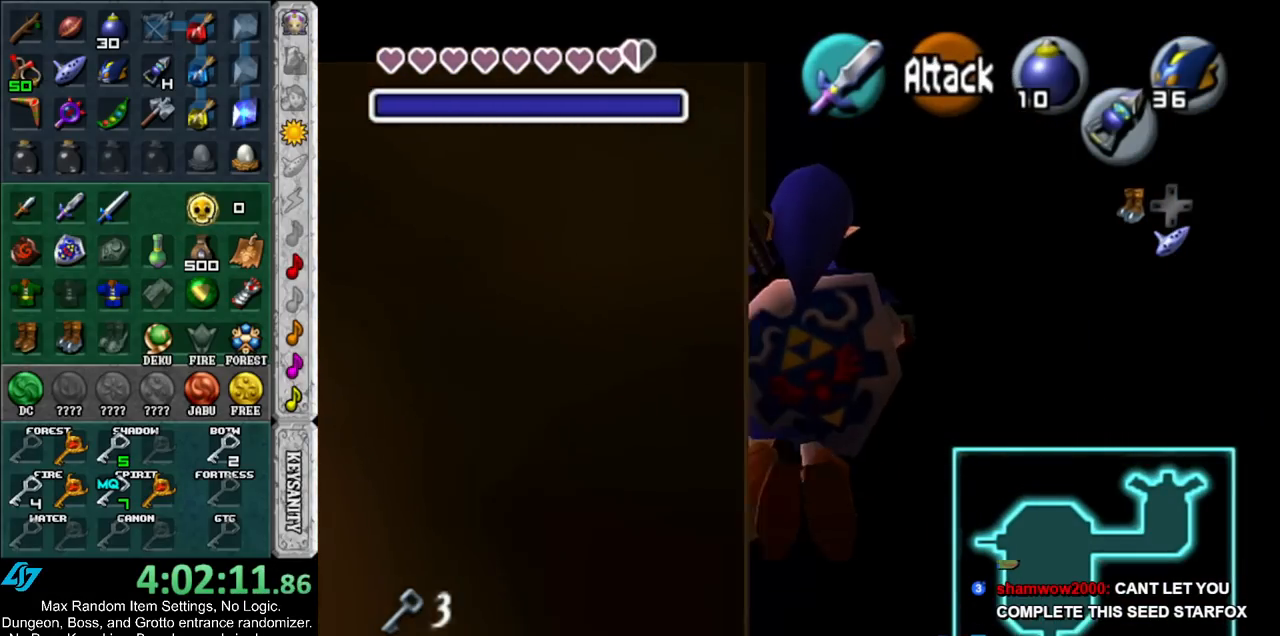
{"buttons": ["L1"], "left_stick": "up", "right_stick": "center", "events": []}
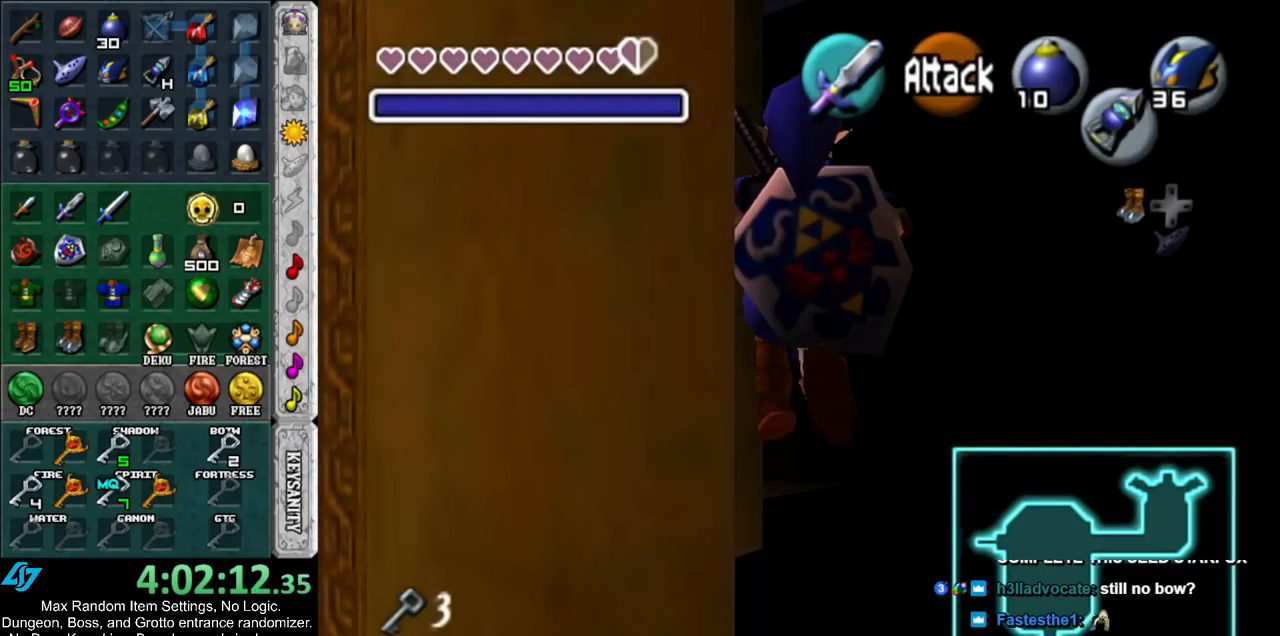
{"buttons": ["L1"], "left_stick": "up", "right_stick": "center", "events": []}